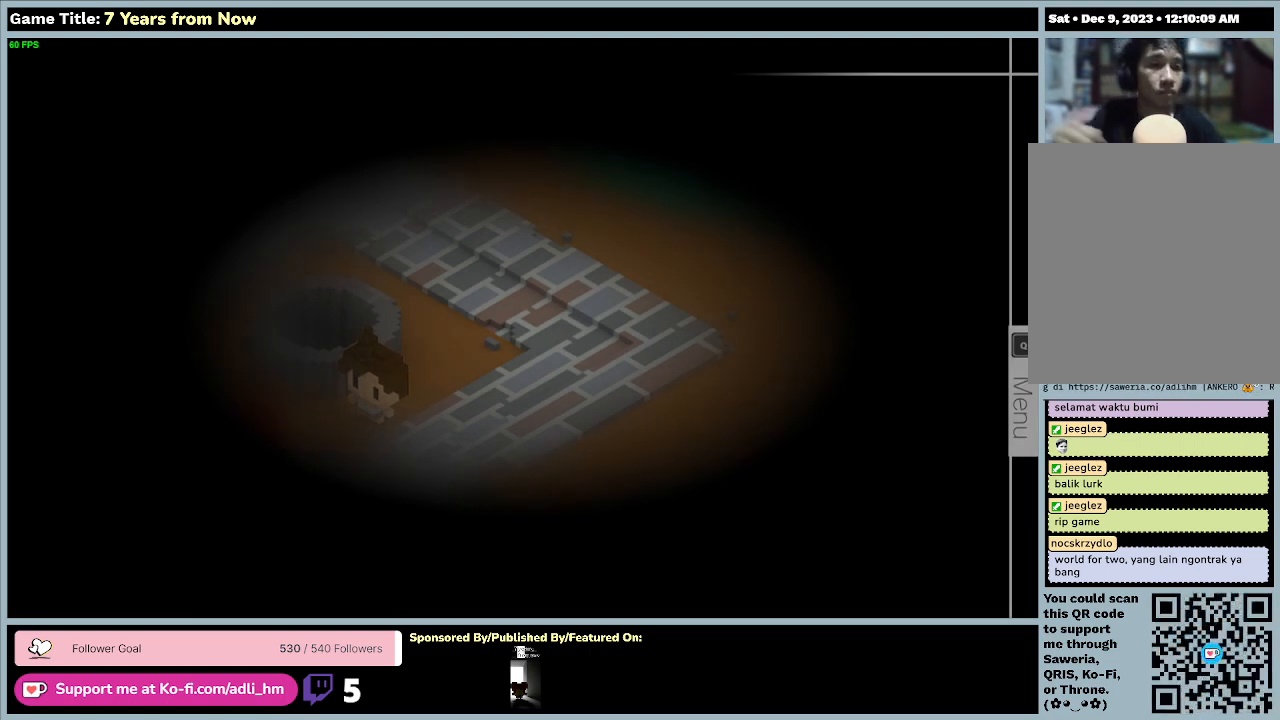
Gameplay with keyboard and mouse; each line is a JSON object with the keys and mouse buttons held at the frame after it. "events" lists presses ("down") and releases ("up") of "0", "1", "2", "3", "4", "5", "6", "7", "8", "9", "a", "alt", "b", "c", "caps_lock", "ctrl", "d", "down", "e", "escape", "f", "f1", "f2", "f3", "f4", "f5", "f6", "f7", "f8", "g", "h", "i", "j", "k", "l", "left", "m", "n", "o", "p", "q", "r", "return", "right", "s", "shift", "space", "t", "tab", "tilde", "u", "up", "v", "w", "x", "y", "z", "mouse_left", "mouse_wheel" and "mouse_right" between this image and that frame as [ms after this image, input, new state], when the widget could be followed in between. "mouse_left", "mouse_wheel", "mouse_right" = the "left", "wheel", "right" buttons of the "mouse" list. No other keys are recorded. "wheel" means that the mouse wheel is clicked or scrolled. Mouse movement is not recorded.
{"keys": ["q"], "mouse": [], "events": [[500, "q", "down"]]}
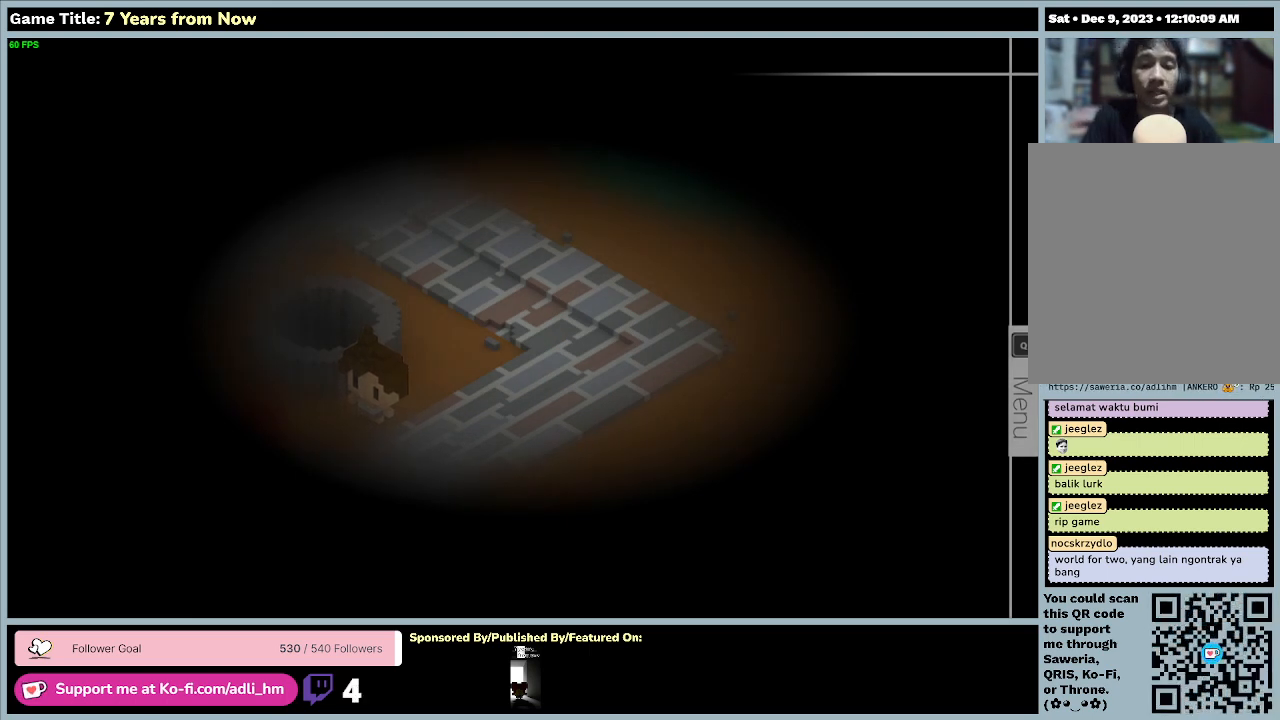
{"keys": [], "mouse": [], "events": [[500, "q", "up"]]}
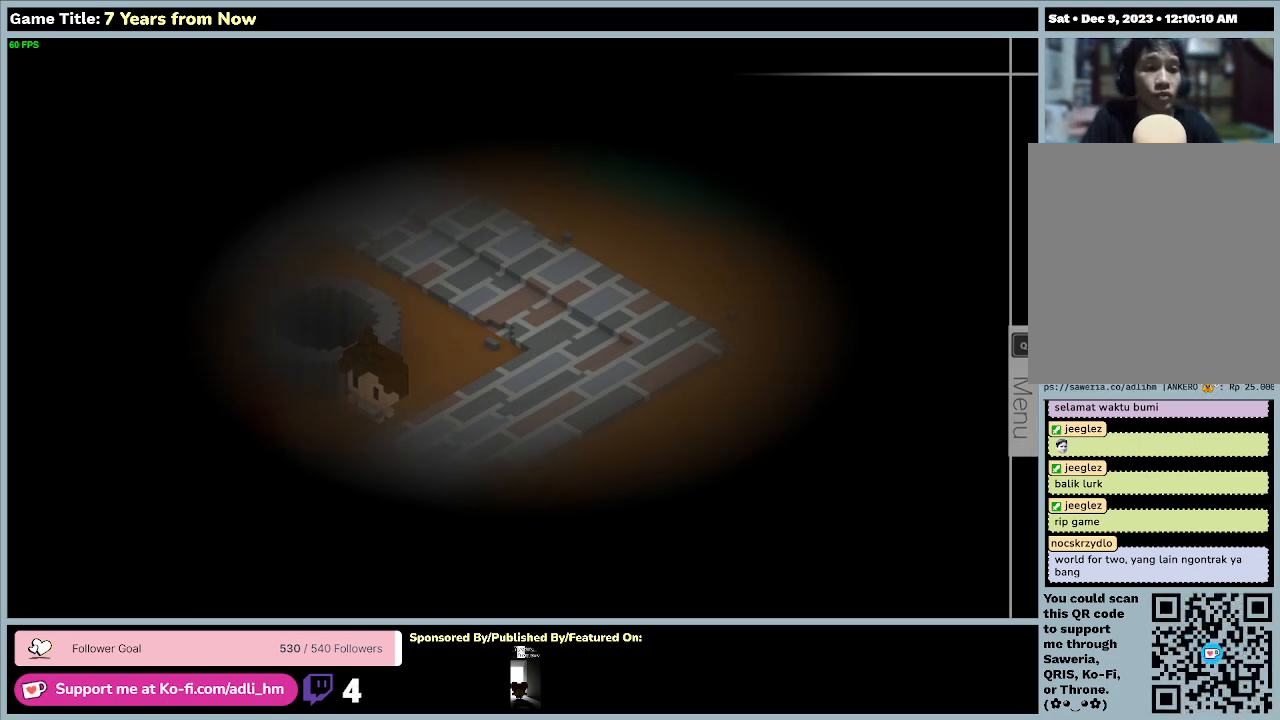
{"keys": [], "mouse": [], "events": []}
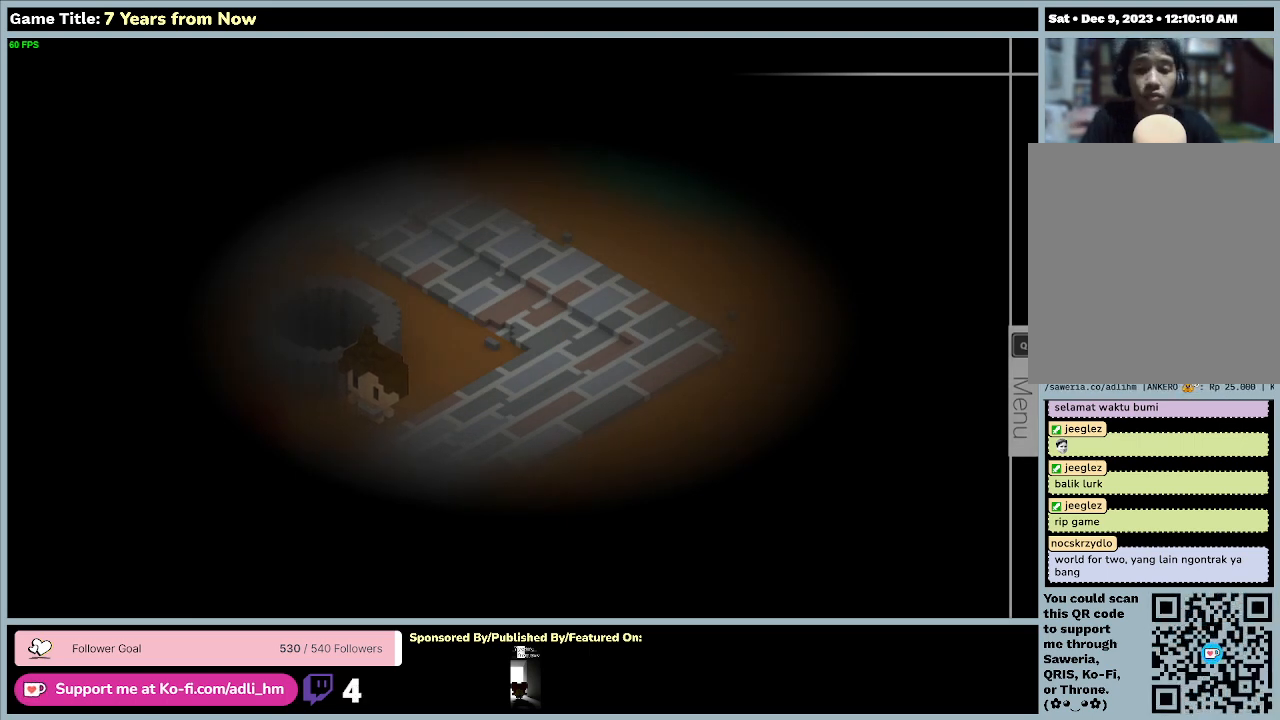
{"keys": [], "mouse": [], "events": []}
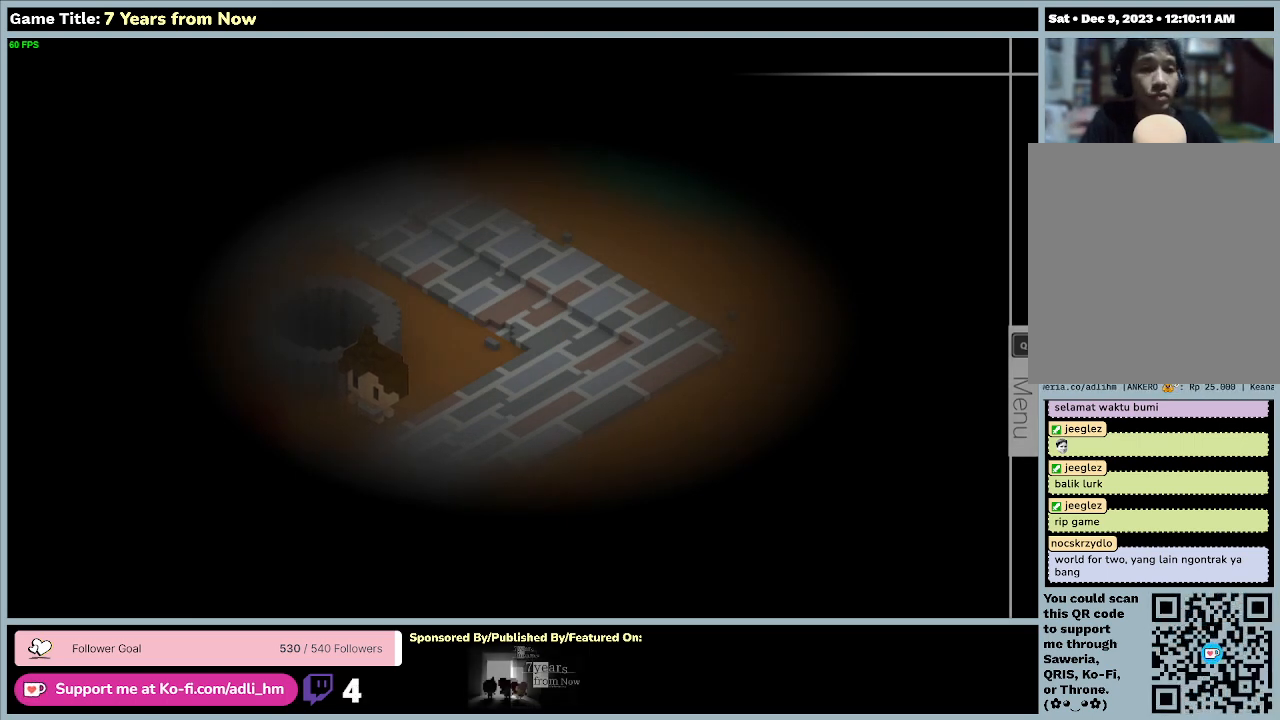
{"keys": [], "mouse": [], "events": []}
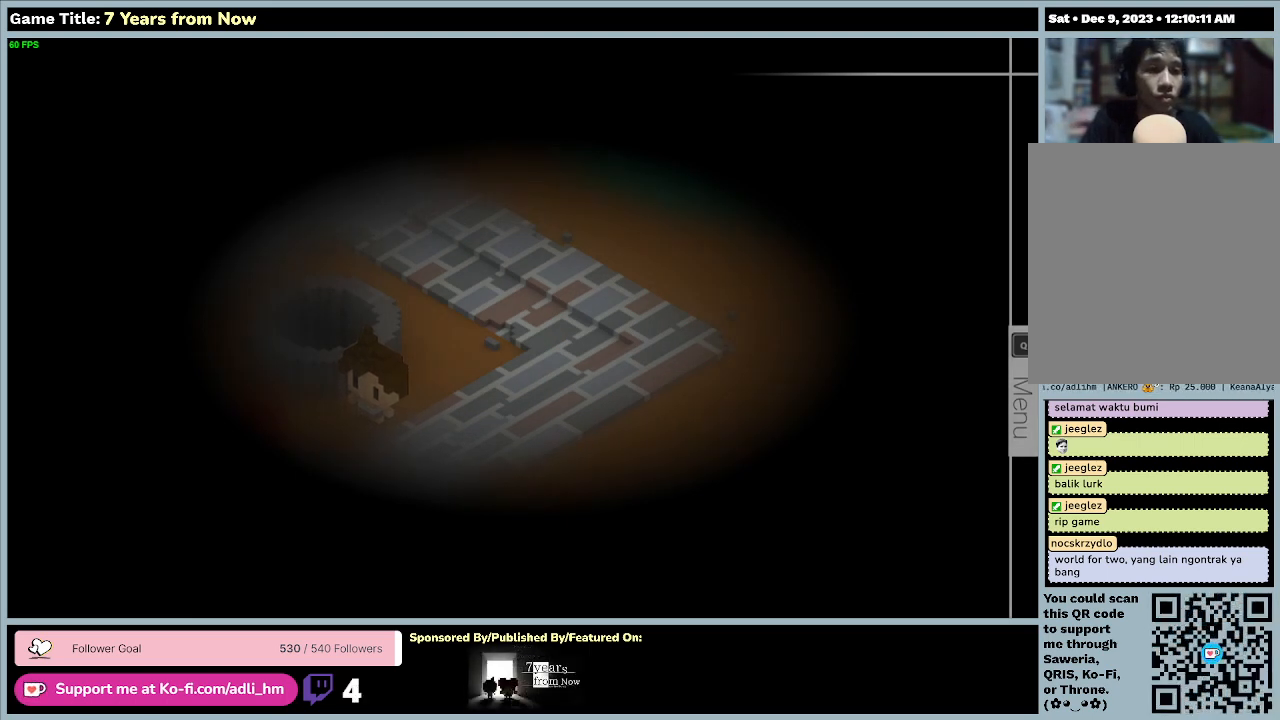
{"keys": ["q"], "mouse": [], "events": [[200, "q", "down"]]}
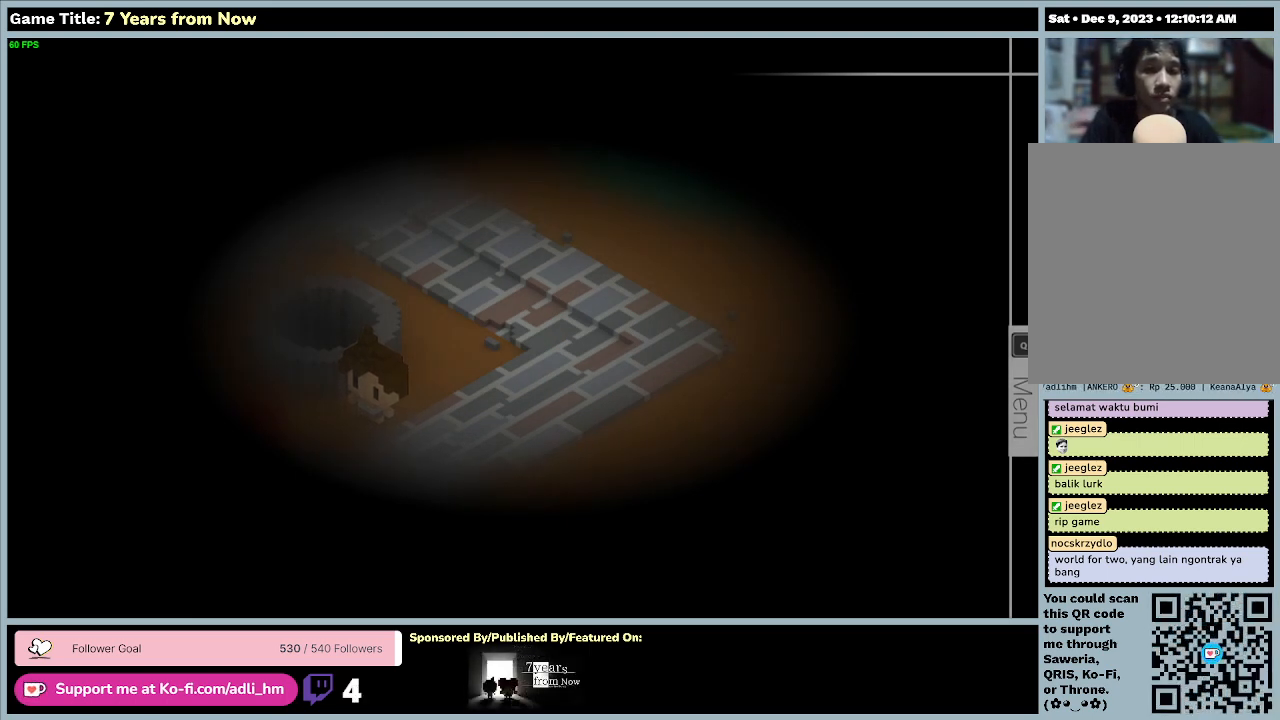
{"keys": ["right"], "mouse": [], "events": [[67, "q", "up"], [300, "right", "down"]]}
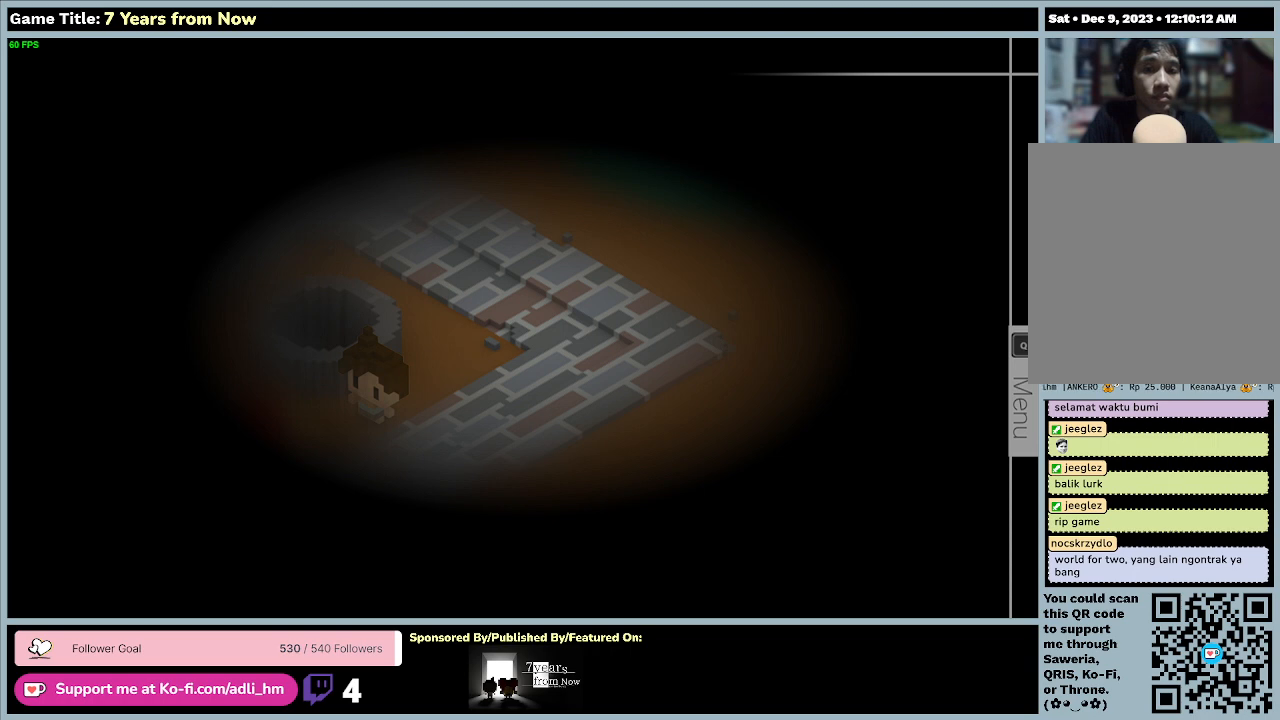
{"keys": ["d"], "mouse": [], "events": [[167, "d", "down"], [400, "right", "up"]]}
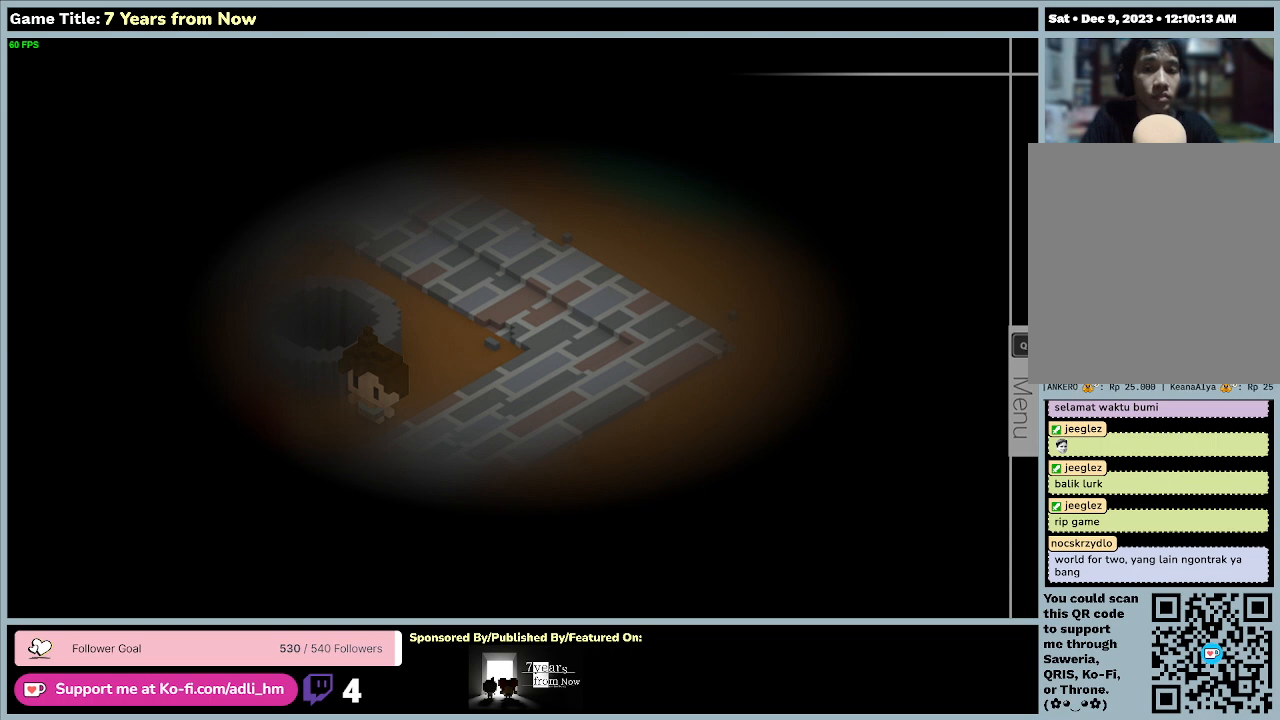
{"keys": [], "mouse": [], "events": [[400, "d", "up"]]}
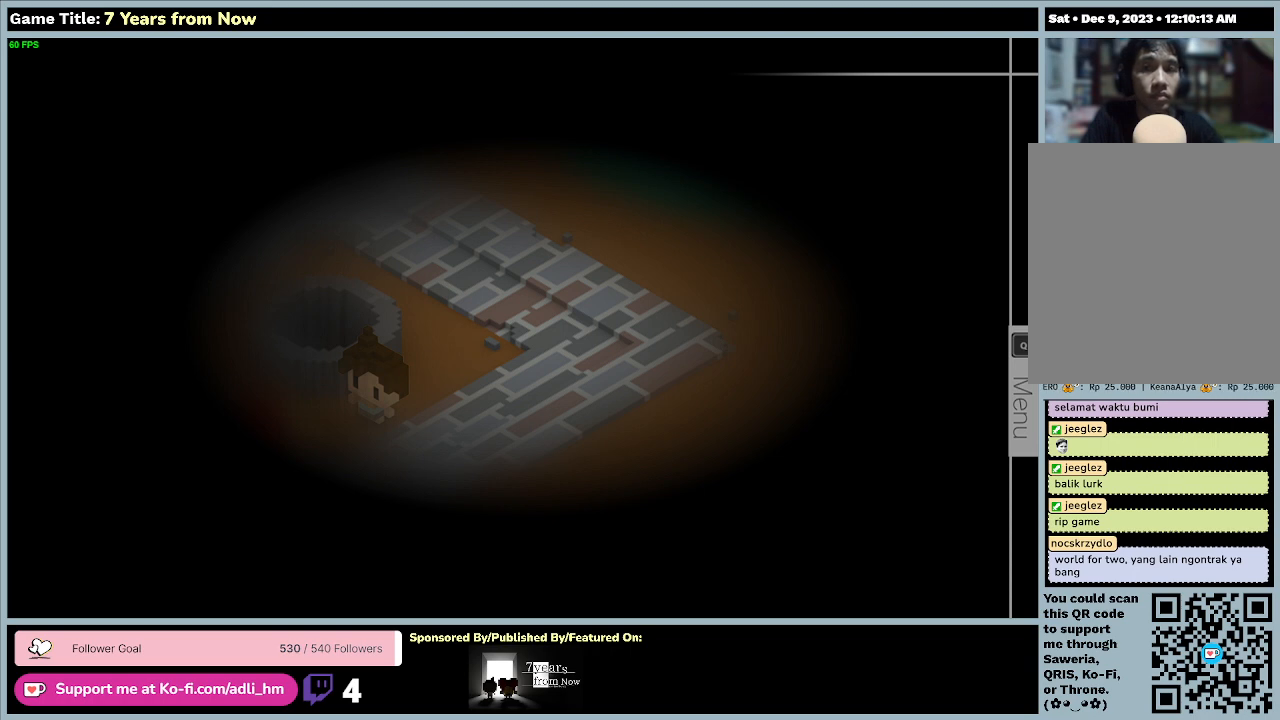
{"keys": [], "mouse": [], "events": []}
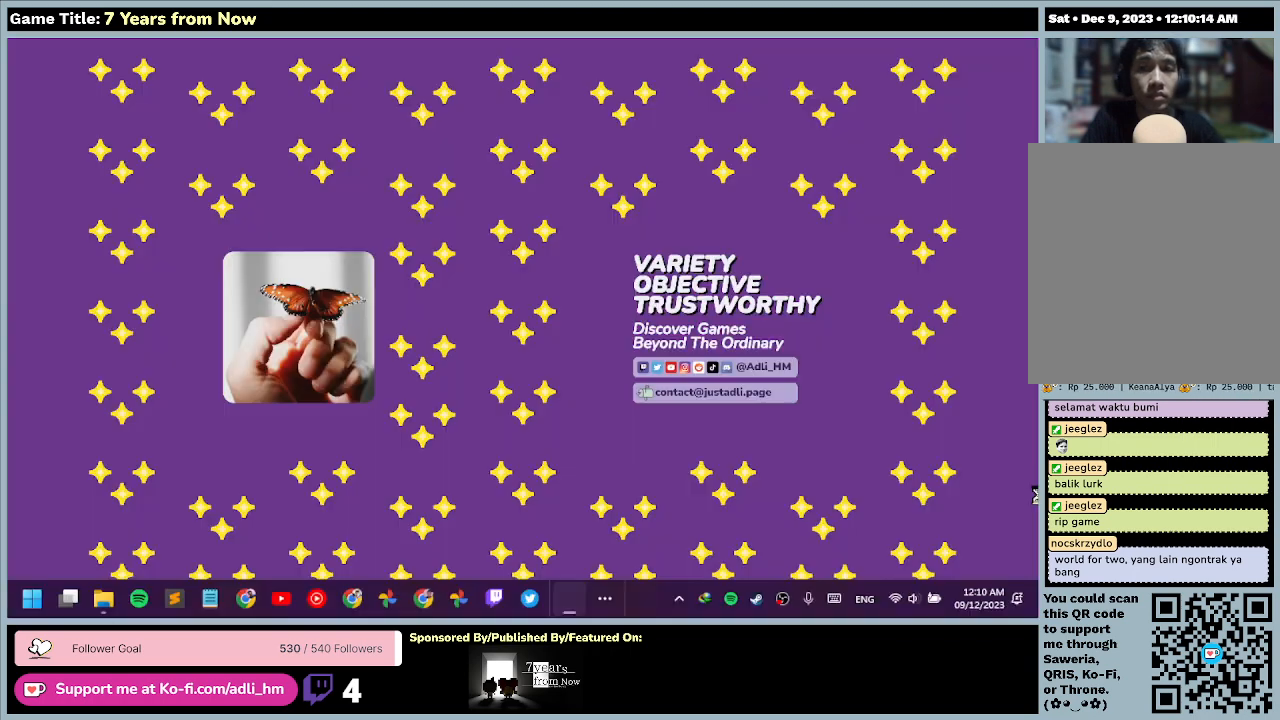
{"keys": [], "mouse": [], "events": []}
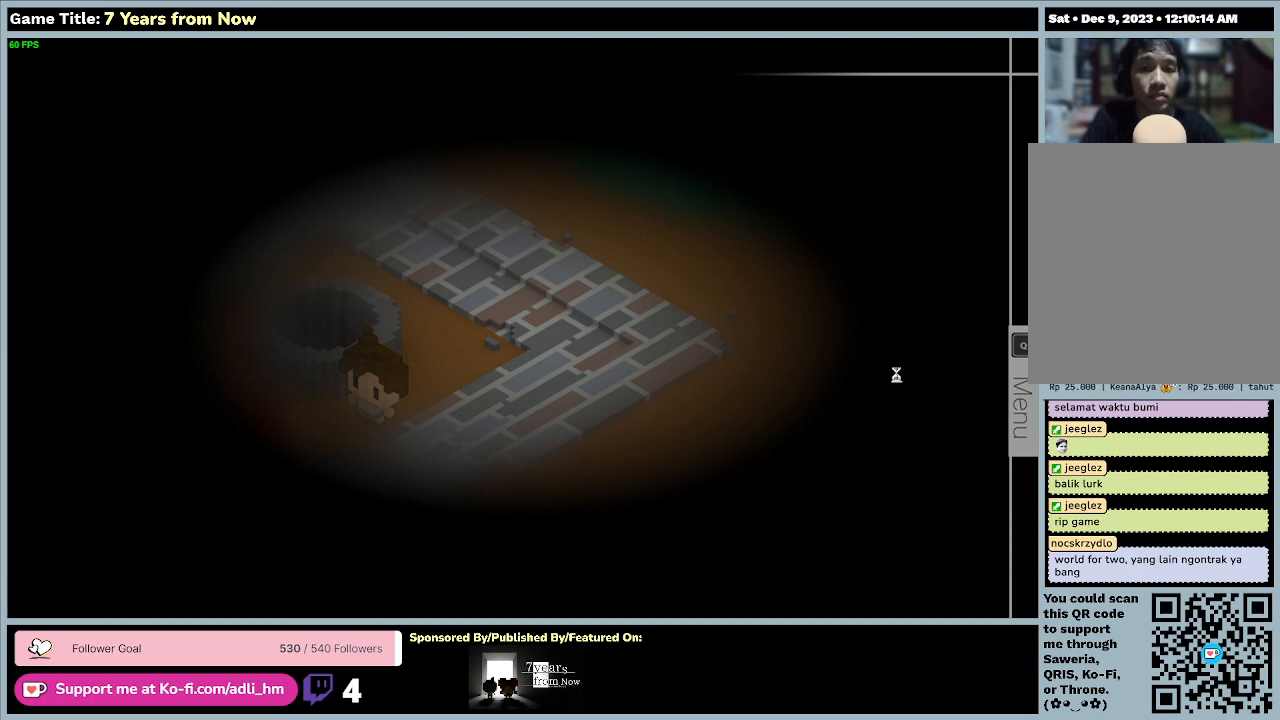
{"keys": [], "mouse": [], "events": []}
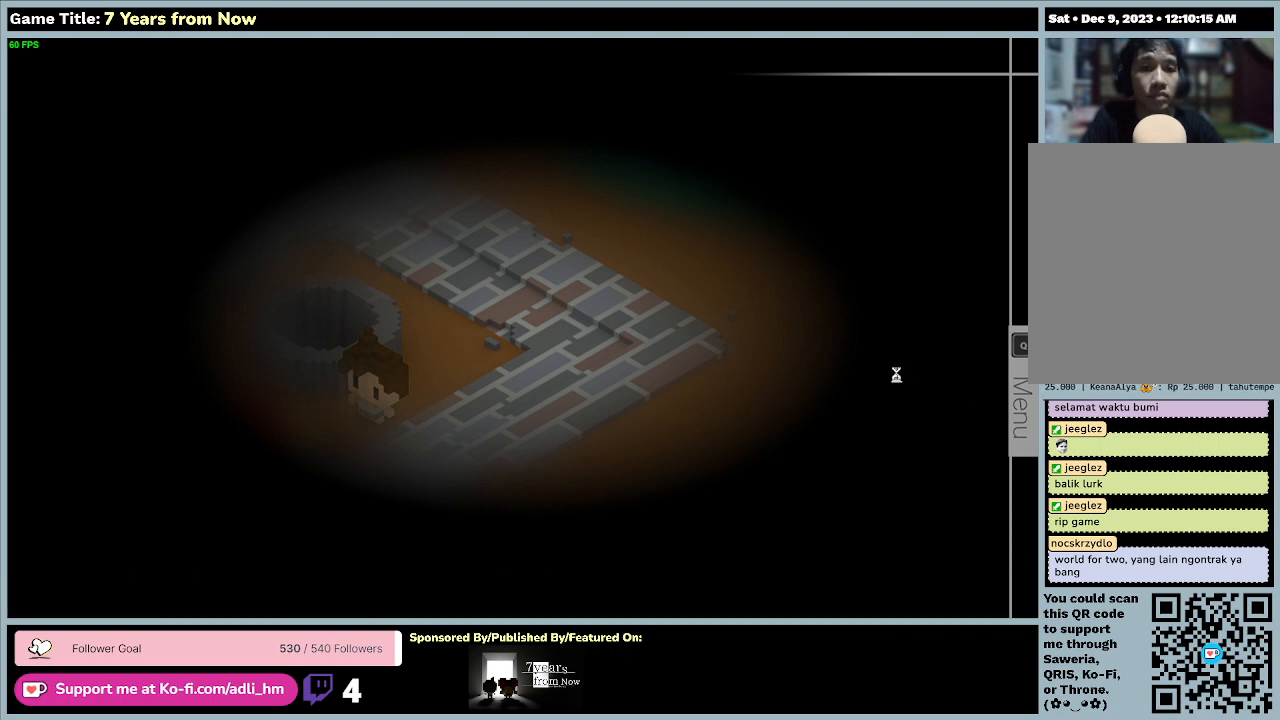
{"keys": [], "mouse": [], "events": []}
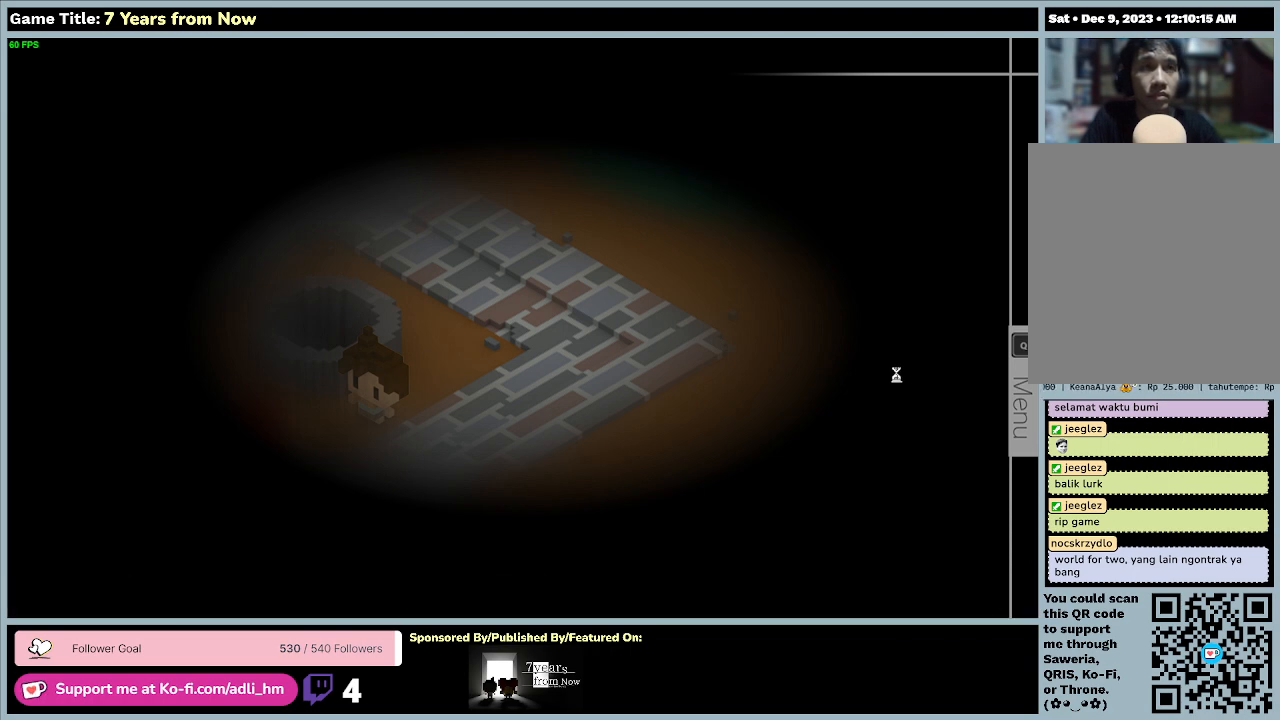
{"keys": [], "mouse": [], "events": []}
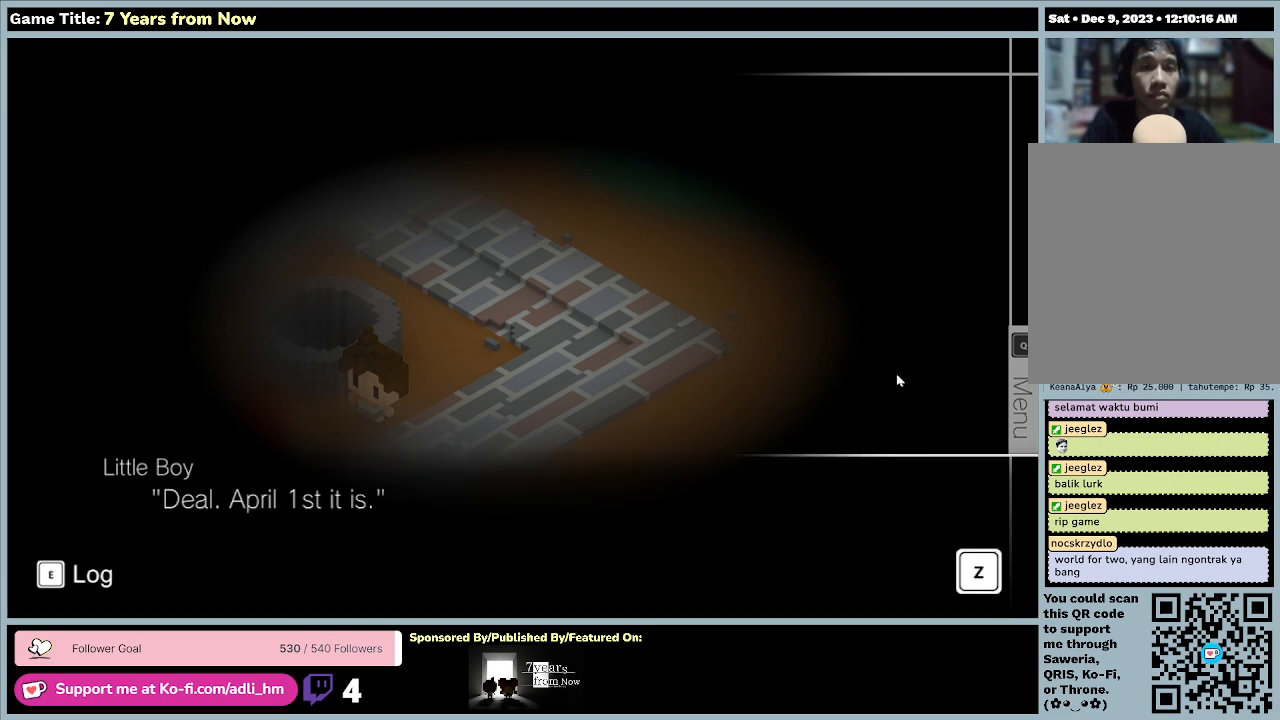
{"keys": [], "mouse": [], "events": []}
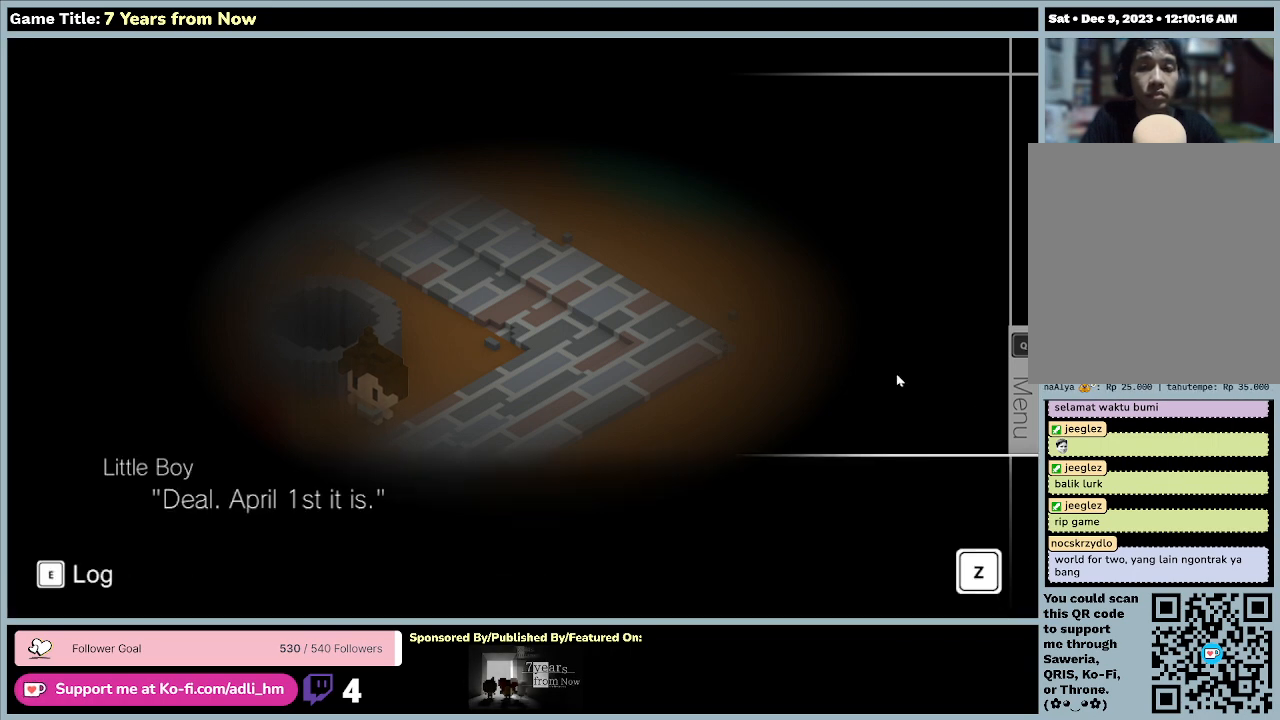
{"keys": [], "mouse": [], "events": []}
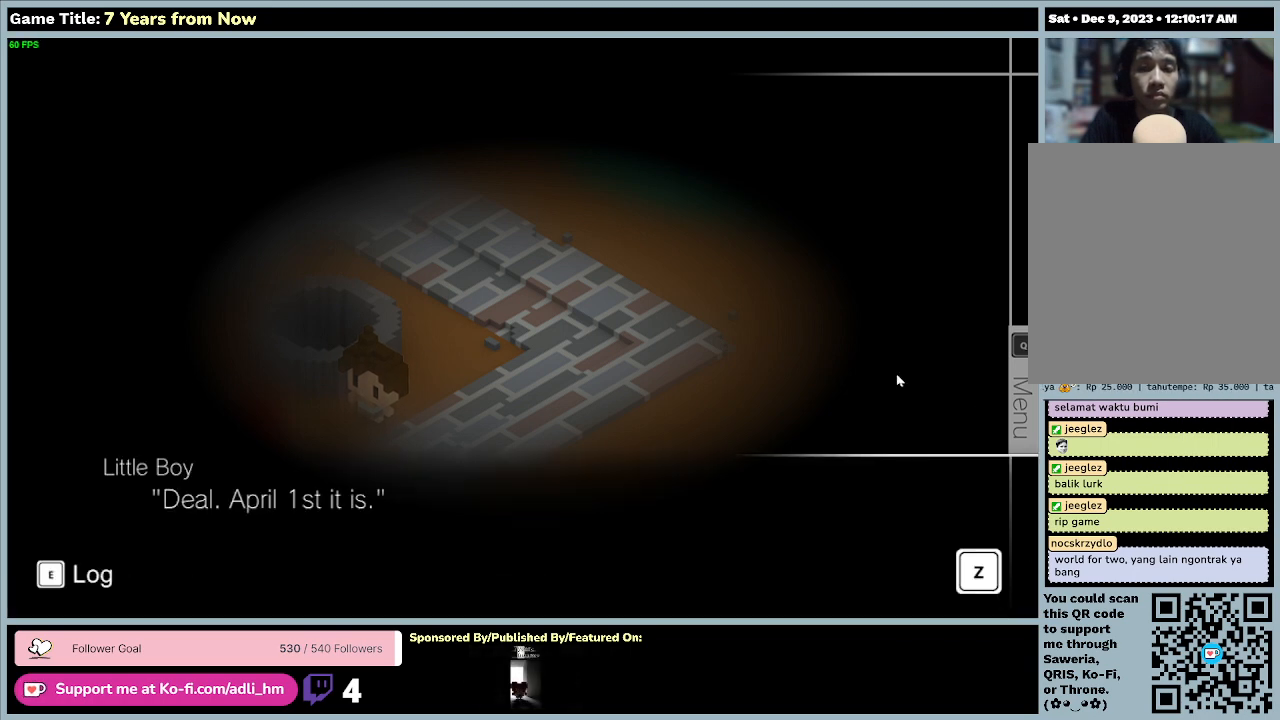
{"keys": [], "mouse": [], "events": []}
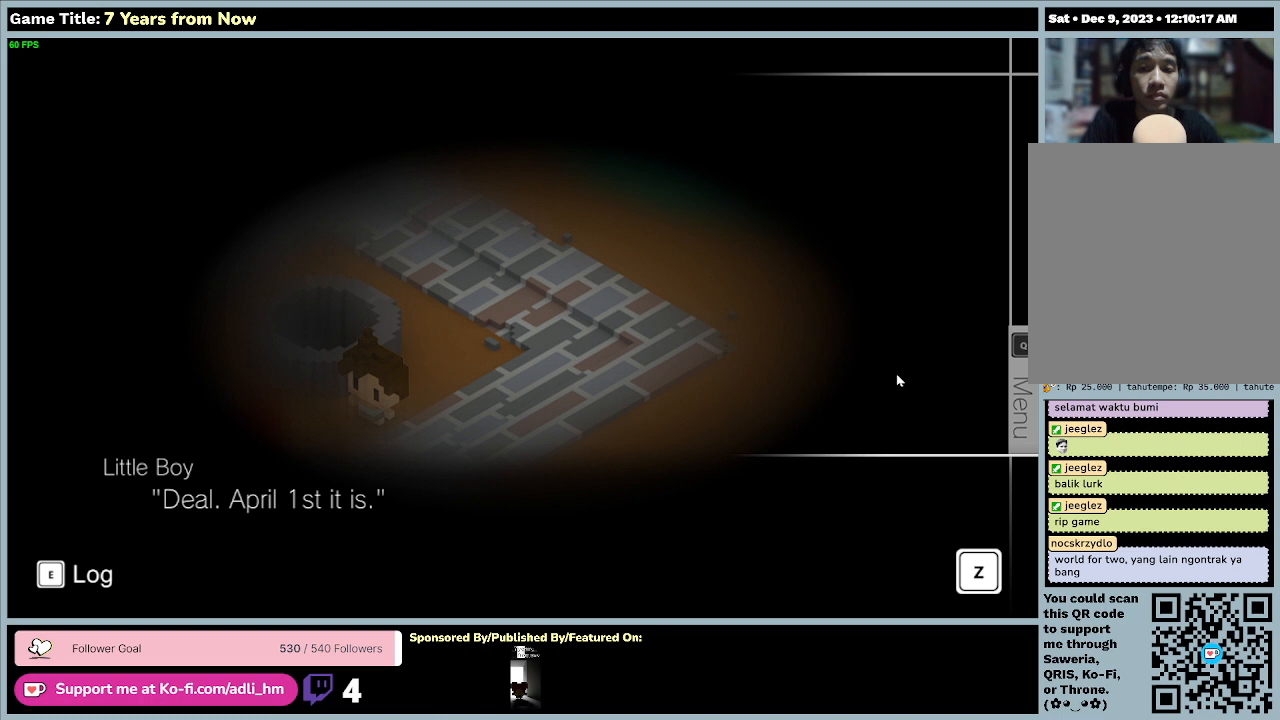
{"keys": [], "mouse": [], "events": []}
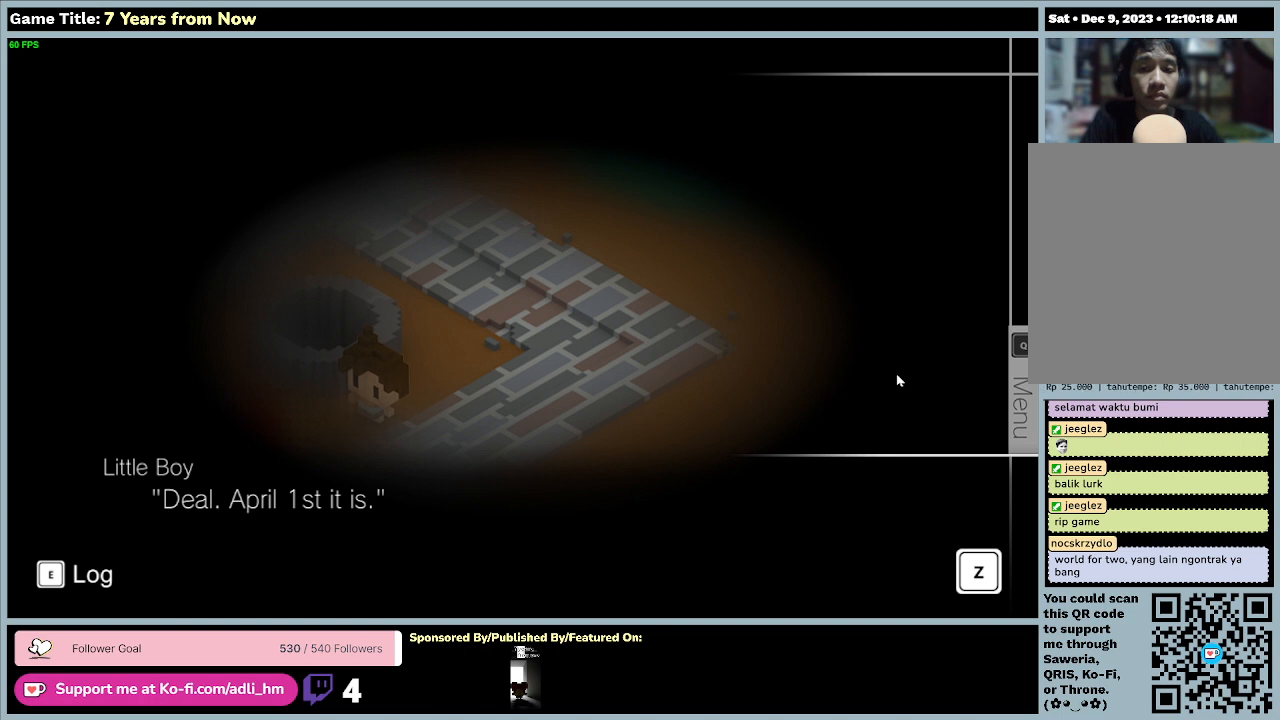
{"keys": [], "mouse": [], "events": [[100, "q", "down"], [467, "q", "up"]]}
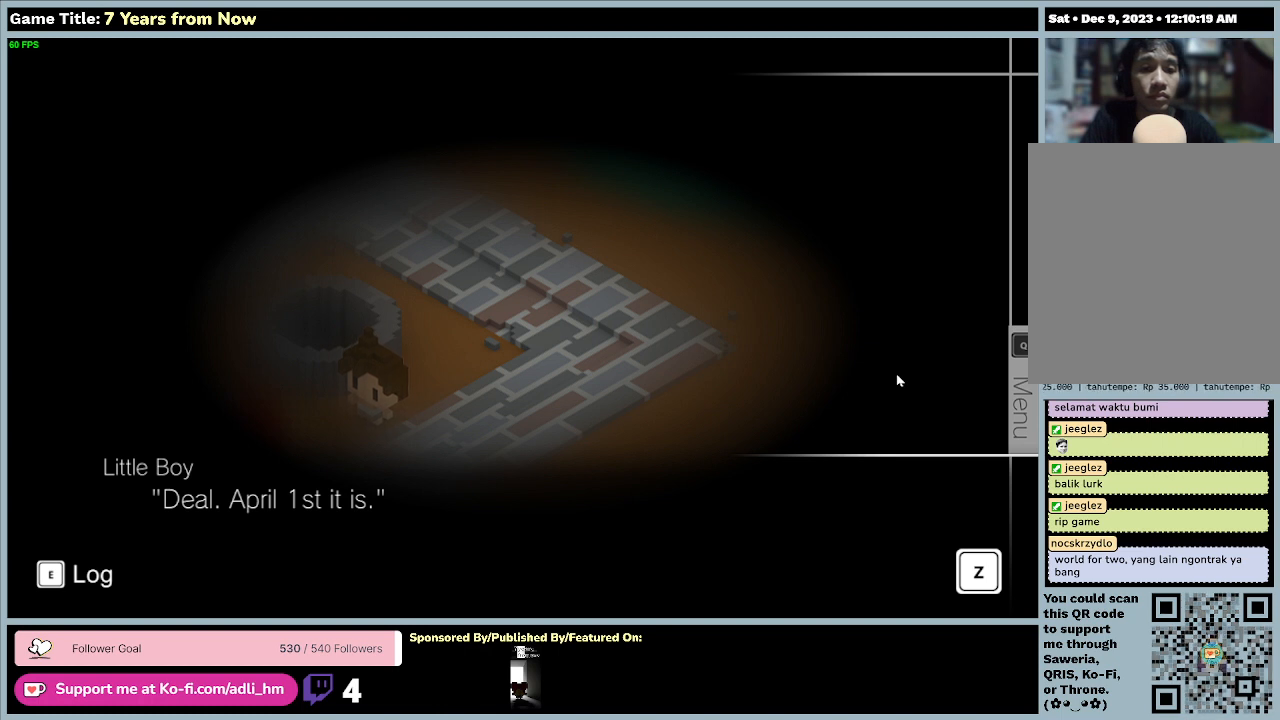
{"keys": [], "mouse": [], "events": []}
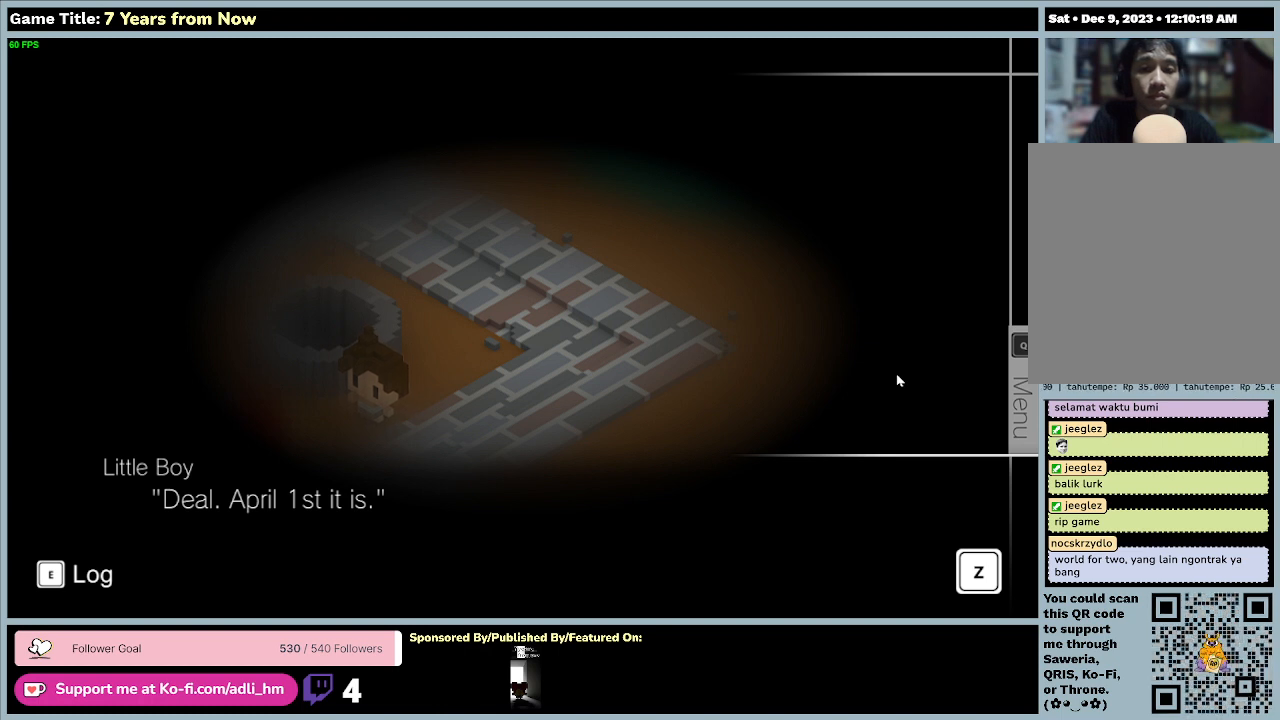
{"keys": [], "mouse": [], "events": []}
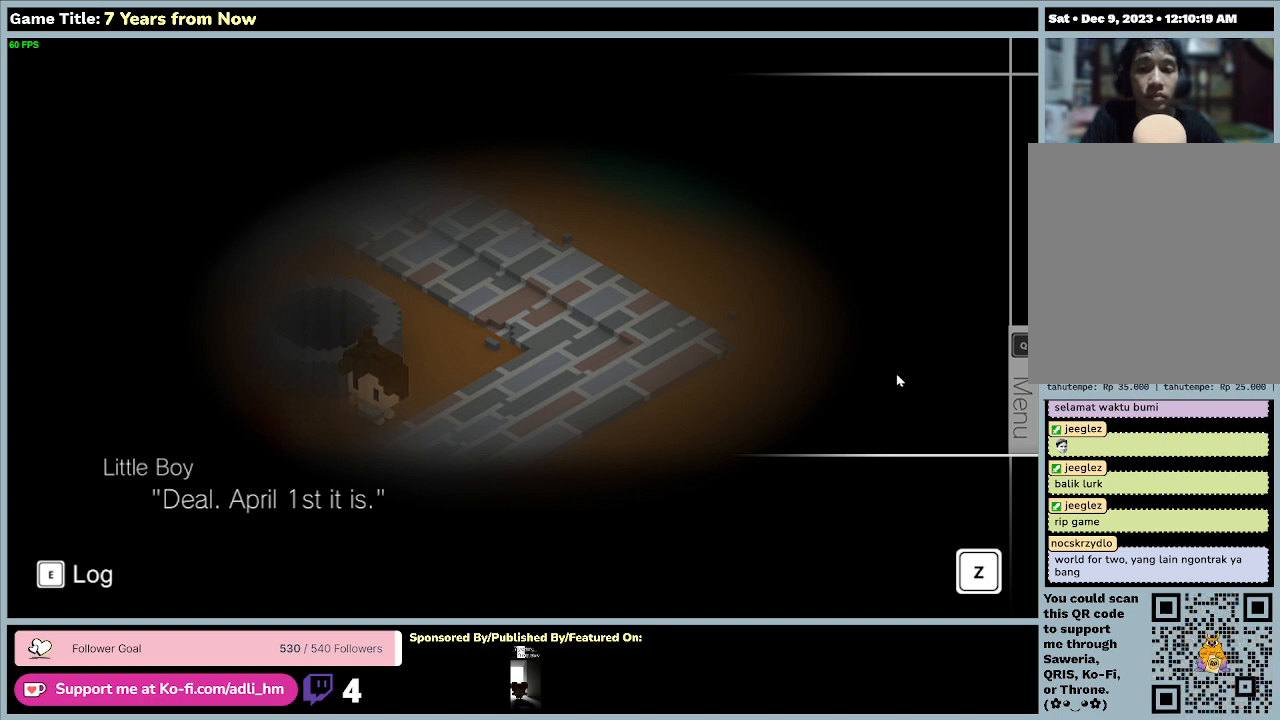
{"keys": [], "mouse": [], "events": [[67, "z", "down"], [400, "z", "up"]]}
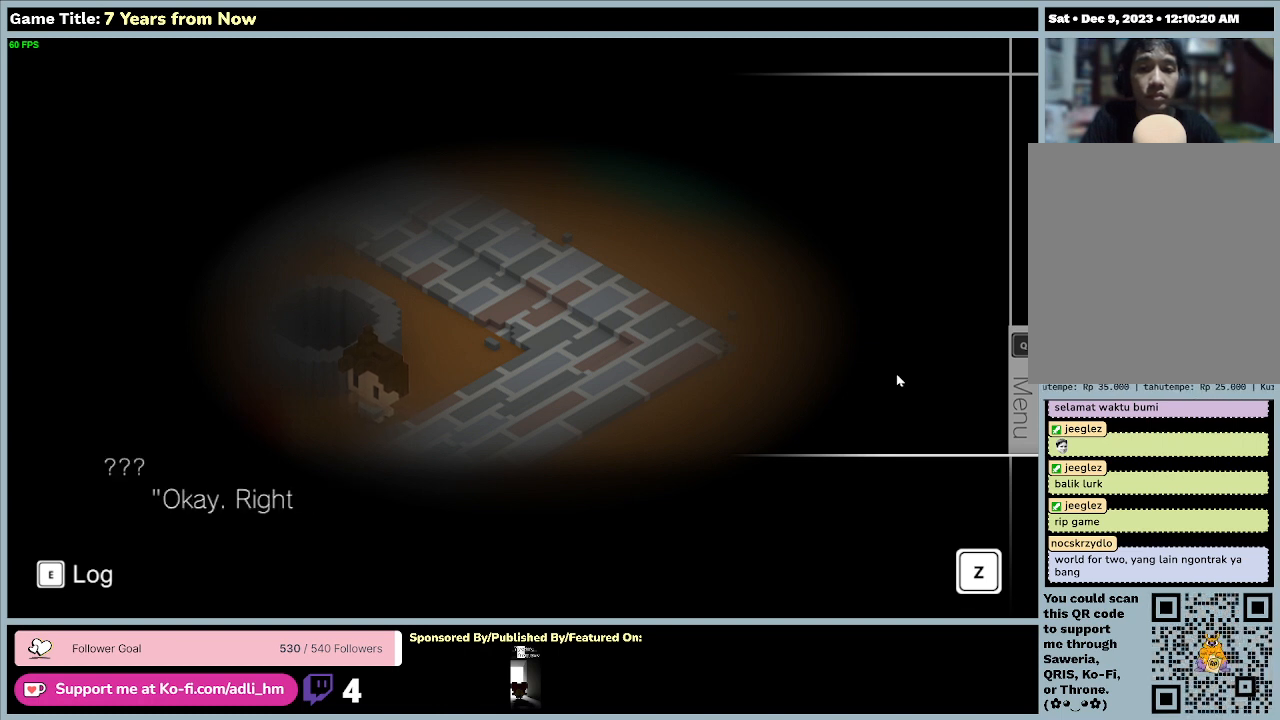
{"keys": [], "mouse": [], "events": []}
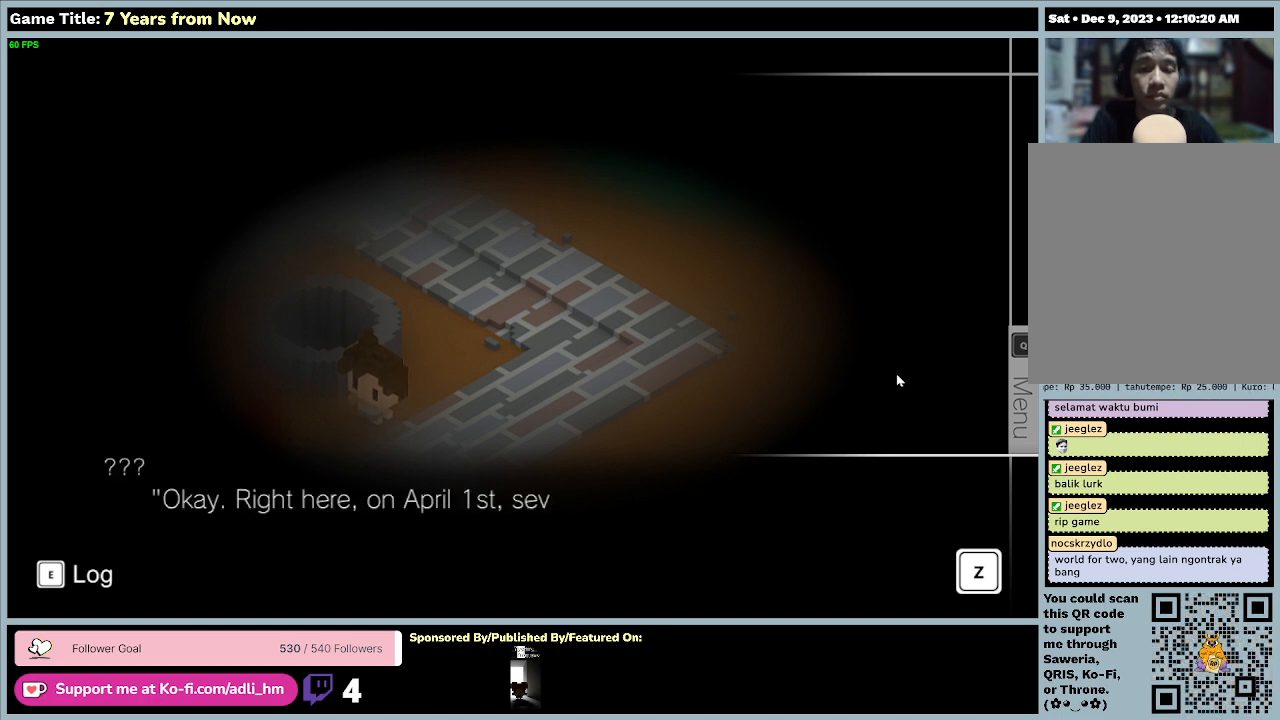
{"keys": [], "mouse": [], "events": []}
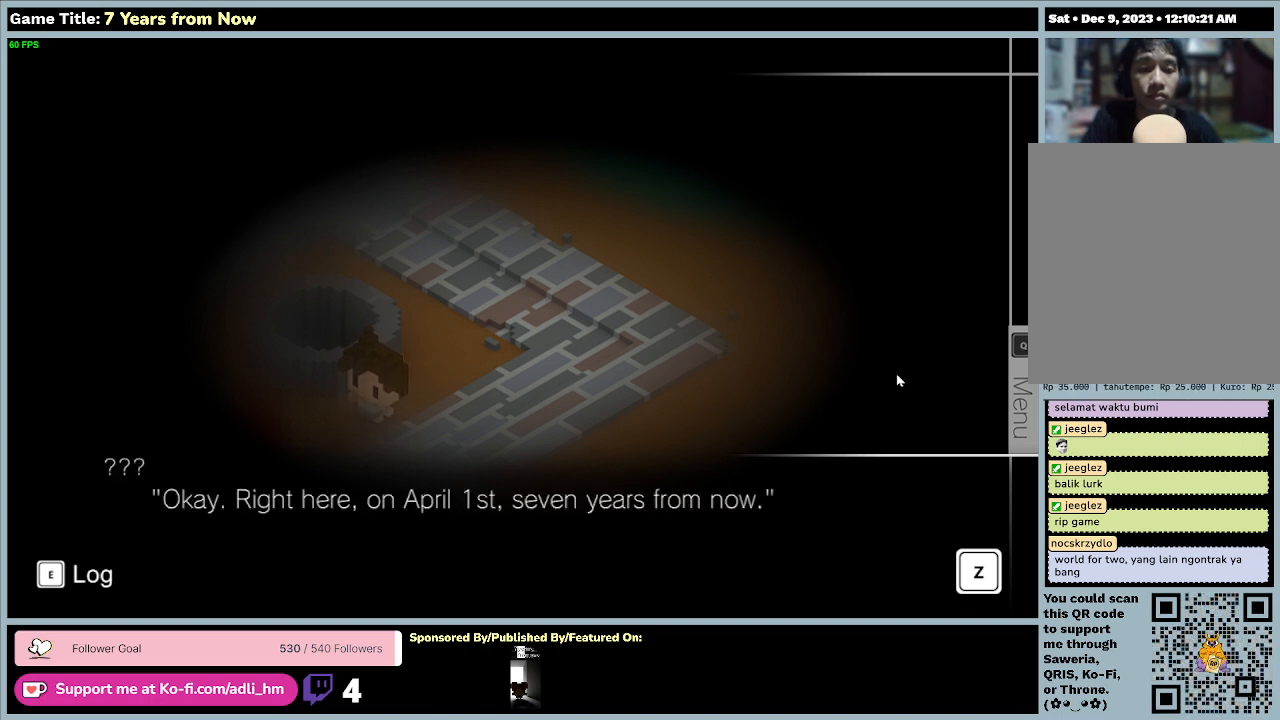
{"keys": [], "mouse": [], "events": []}
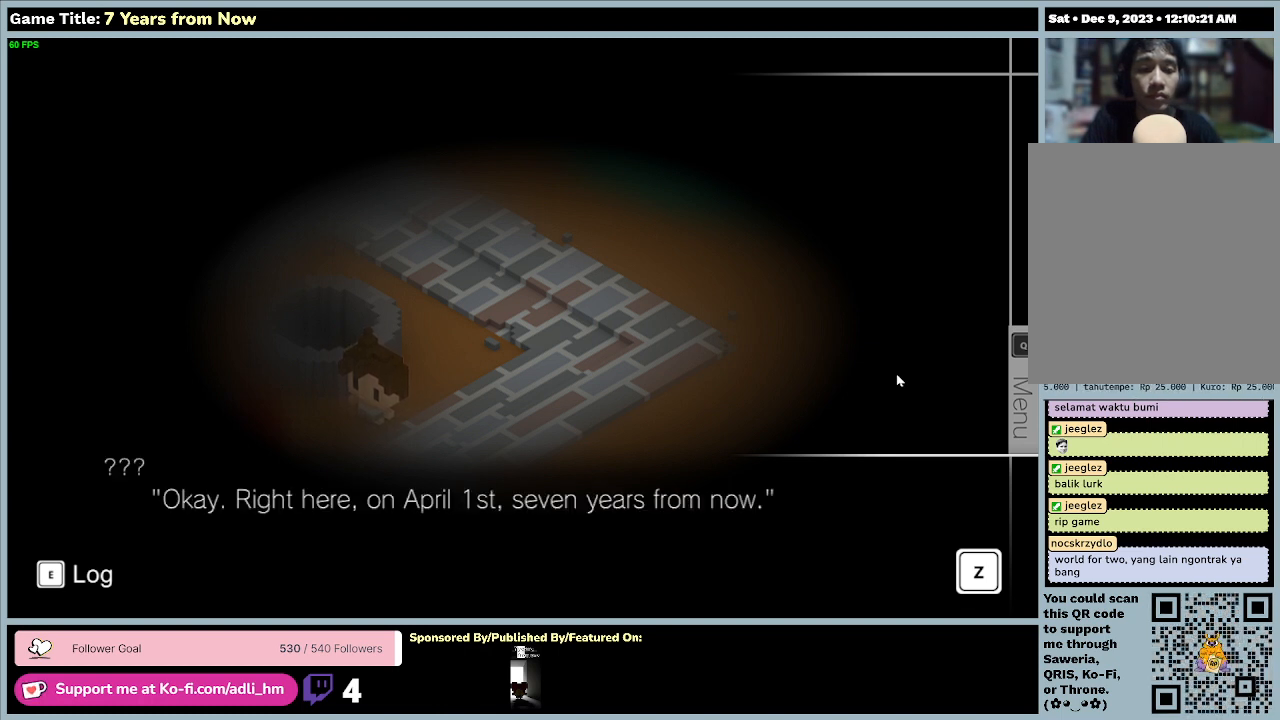
{"keys": [], "mouse": [], "events": []}
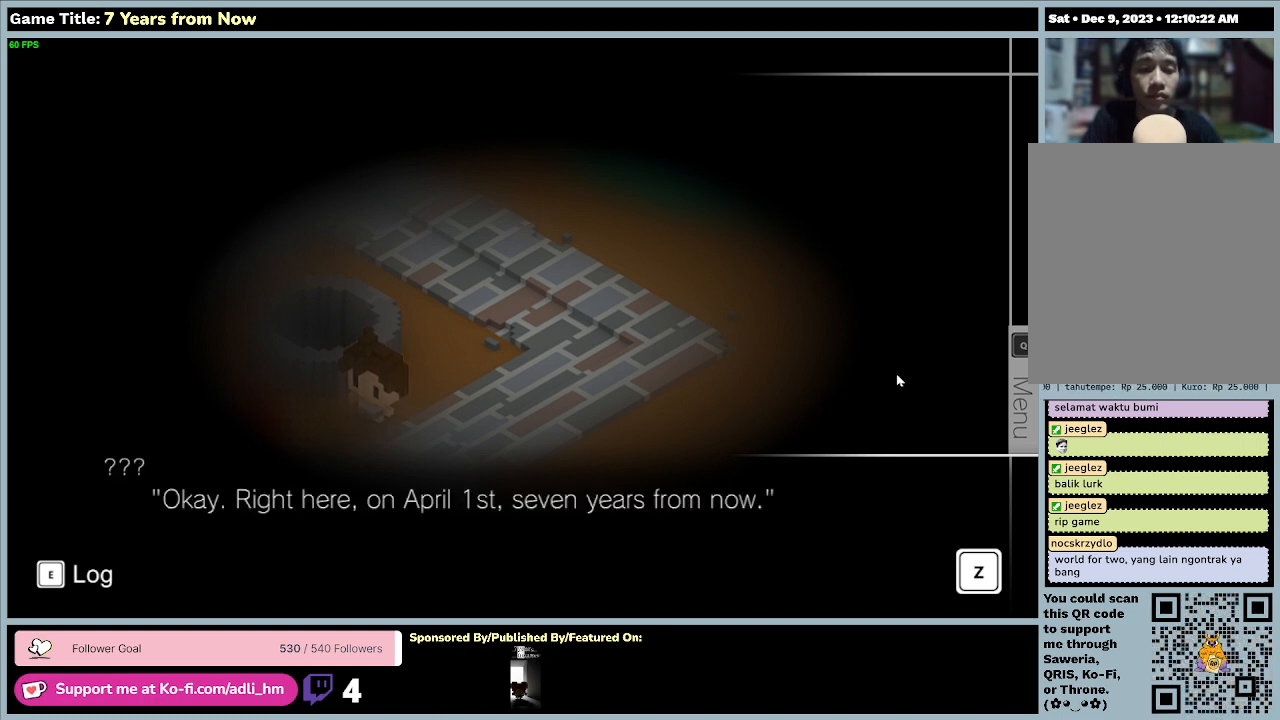
{"keys": ["z"], "mouse": [], "events": [[200, "z", "down"]]}
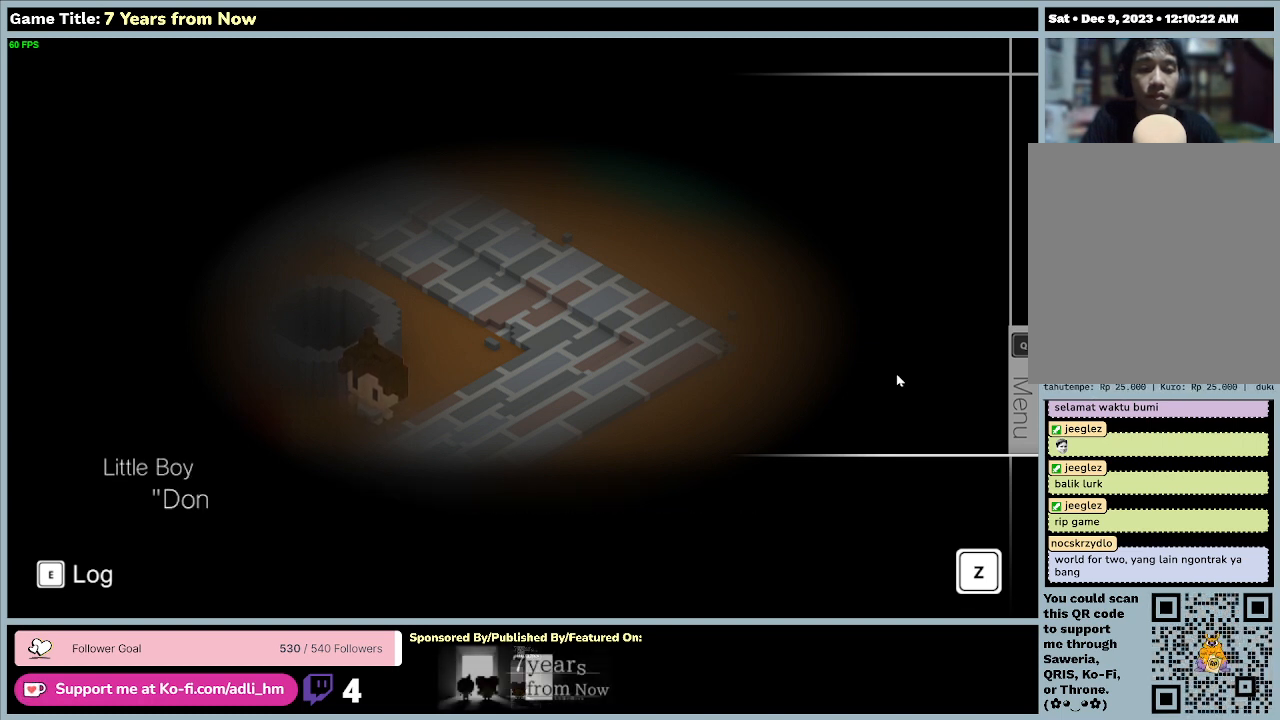
{"keys": [], "mouse": [], "events": [[100, "z", "up"]]}